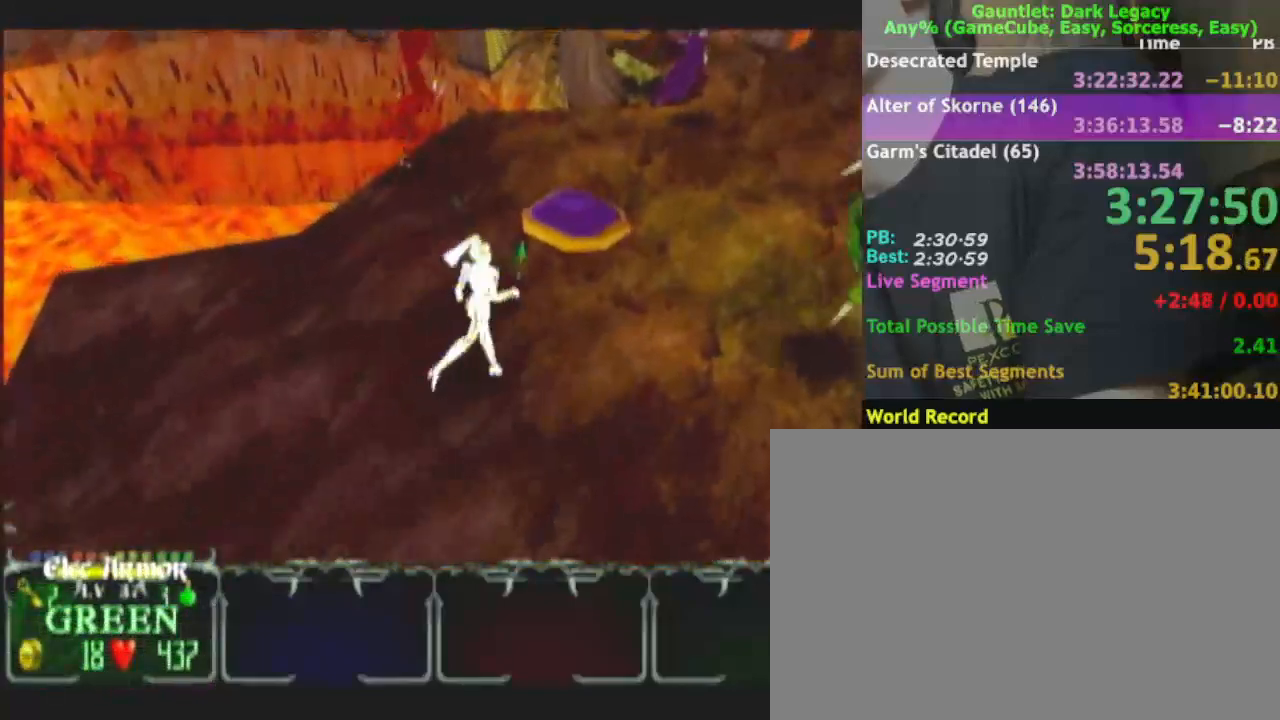
Gameplay with a controller (Nintendo layout); each line is a JSON object with the inputs held at the frame after it (dt_ms = milliseconds from this image to that frame). "events" lists button and stick changes between this image and that frame as [ms after this image, input, new state], when the widget could be followed in between. Not read: L3 R3.
{"dt_ms": 500, "buttons": [], "left_stick": "down-right", "right_stick": "center", "events": [[350, "left_stick", "down-right"]]}
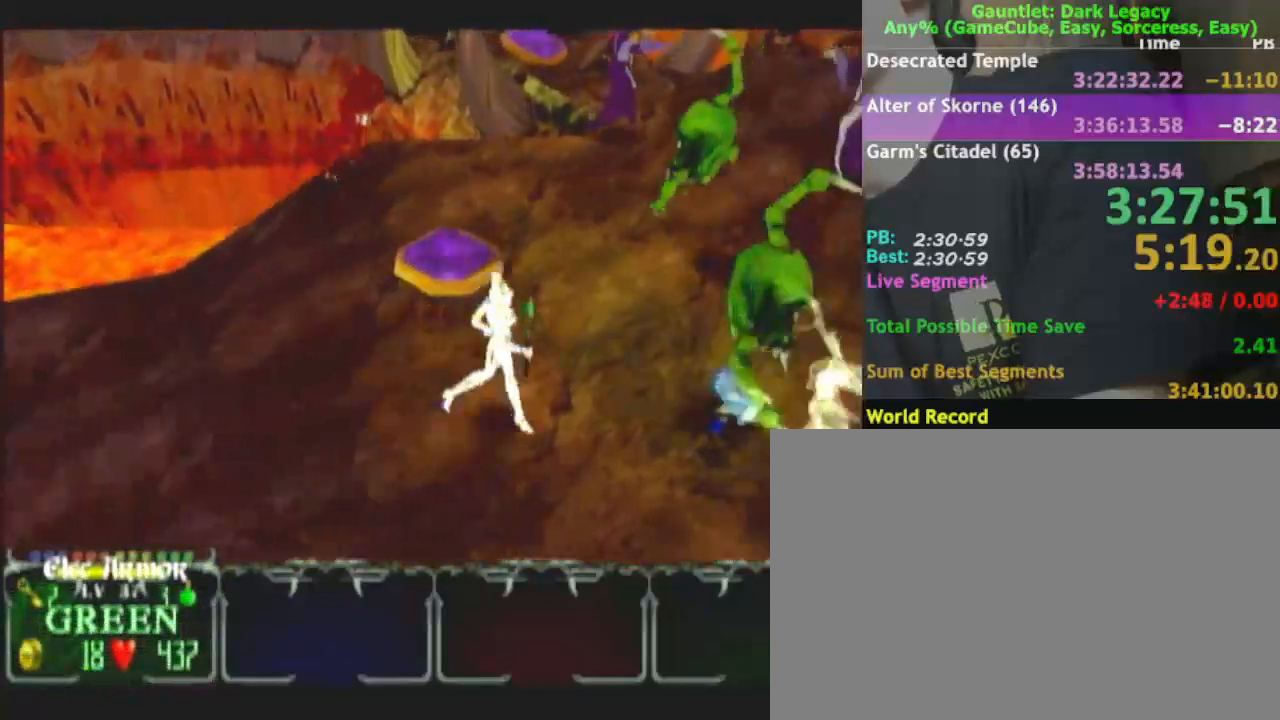
{"dt_ms": 500, "buttons": [], "left_stick": "up-right", "right_stick": "center", "events": [[200, "DPAD_UP", "down"], [250, "DPAD_UP", "up"], [267, "left_stick", "right"], [317, "DPAD_UP", "down"], [400, "DPAD_UP", "up"], [450, "left_stick", "up-right"]]}
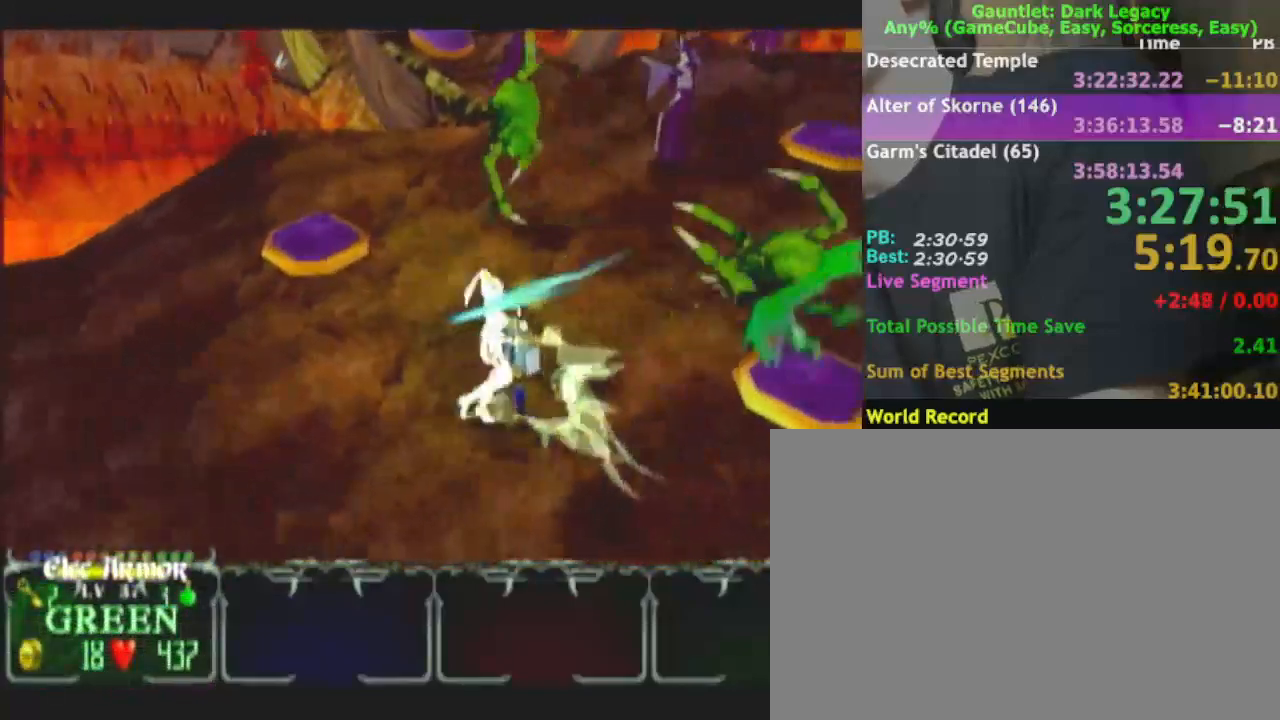
{"dt_ms": 500, "buttons": [], "left_stick": "up-right", "right_stick": "center", "events": [[33, "left_stick", "up"], [283, "left_stick", "up-right"]]}
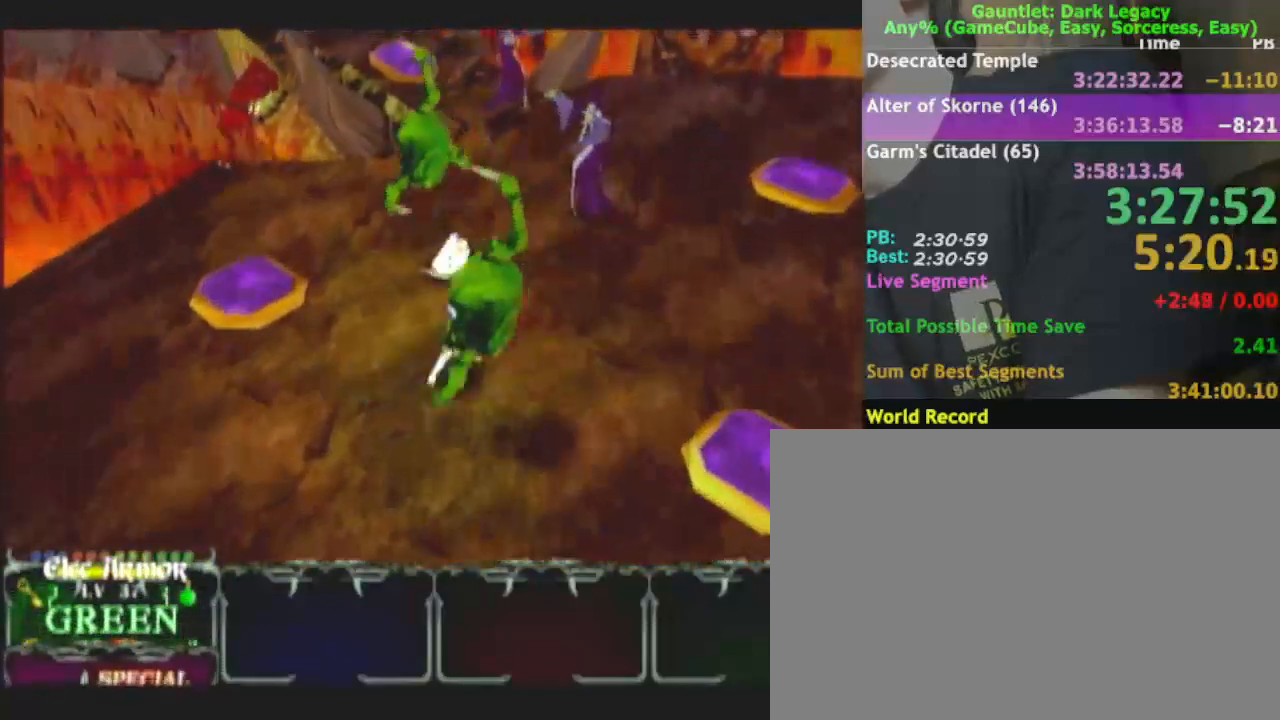
{"dt_ms": 500, "buttons": [], "left_stick": "up-right", "right_stick": "center", "events": [[200, "left_stick", "up"], [317, "left_stick", "up-right"], [417, "DPAD_UP", "down"], [467, "DPAD_UP", "up"]]}
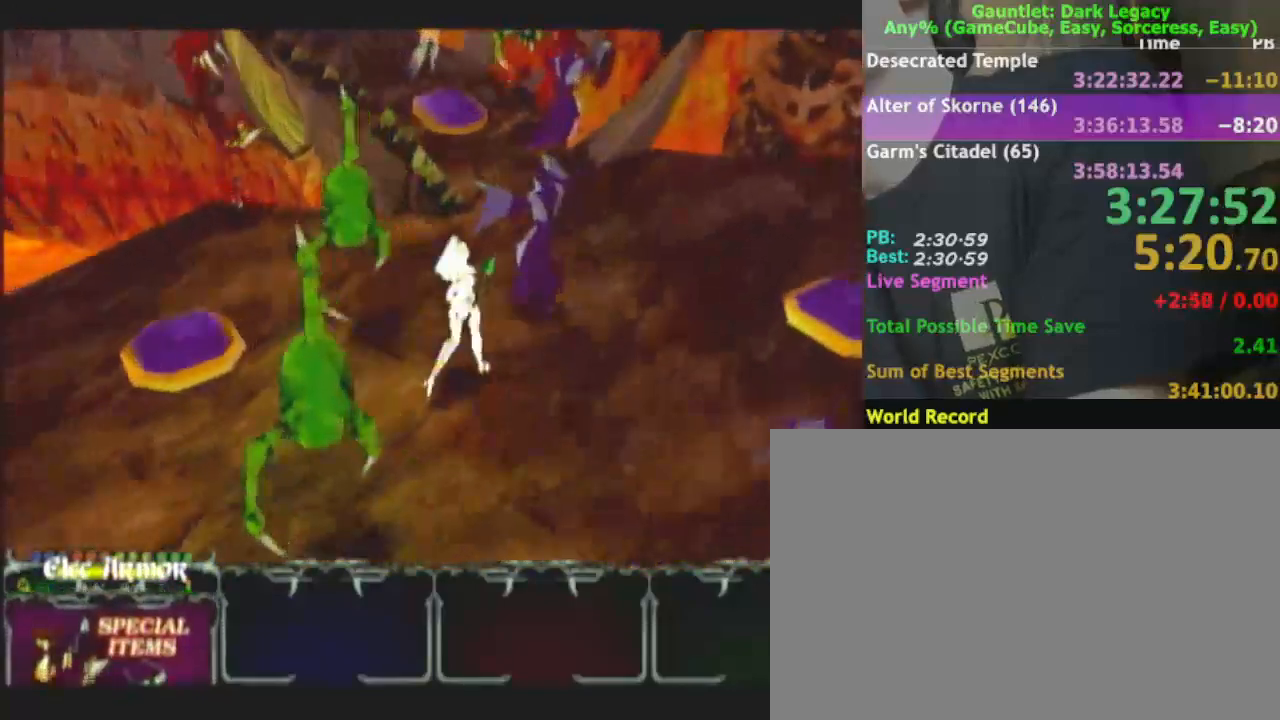
{"dt_ms": 500, "buttons": [], "left_stick": "up", "right_stick": "center", "events": [[33, "DPAD_UP", "down"], [100, "DPAD_UP", "up"], [117, "left_stick", "up"]]}
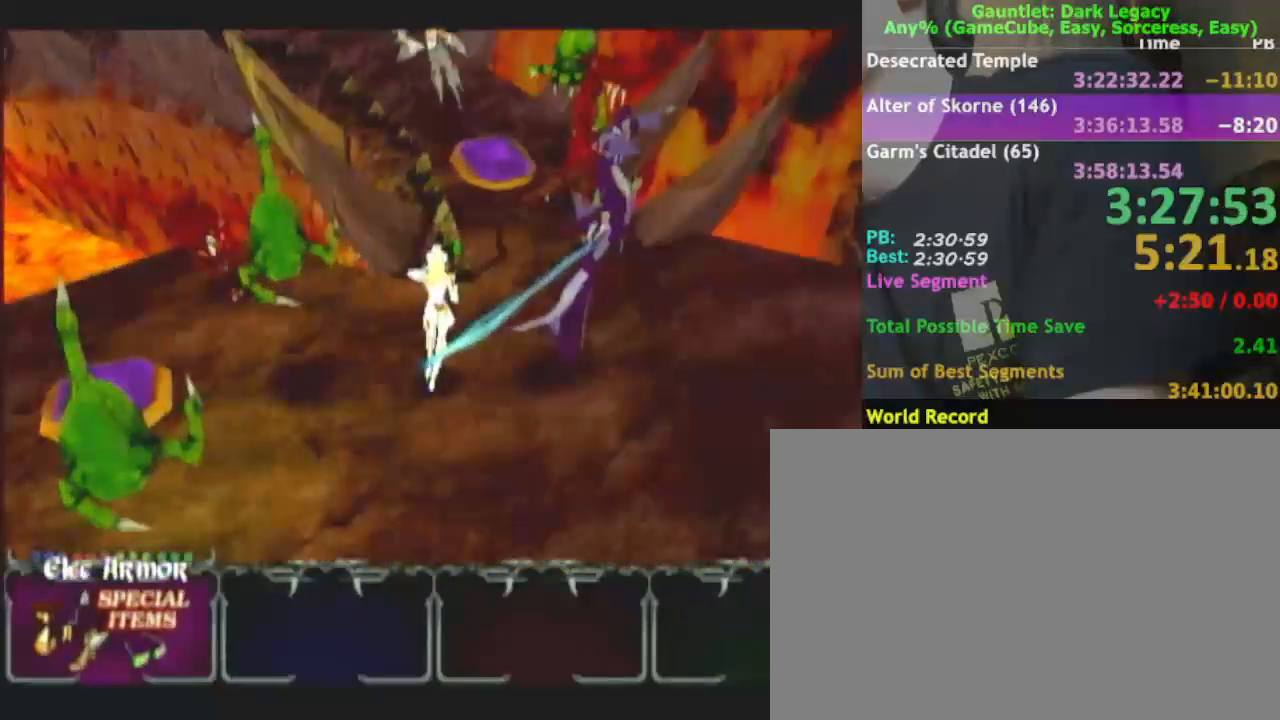
{"dt_ms": 500, "buttons": [], "left_stick": "up-right", "right_stick": "center", "events": [[17, "left_stick", "up-right"]]}
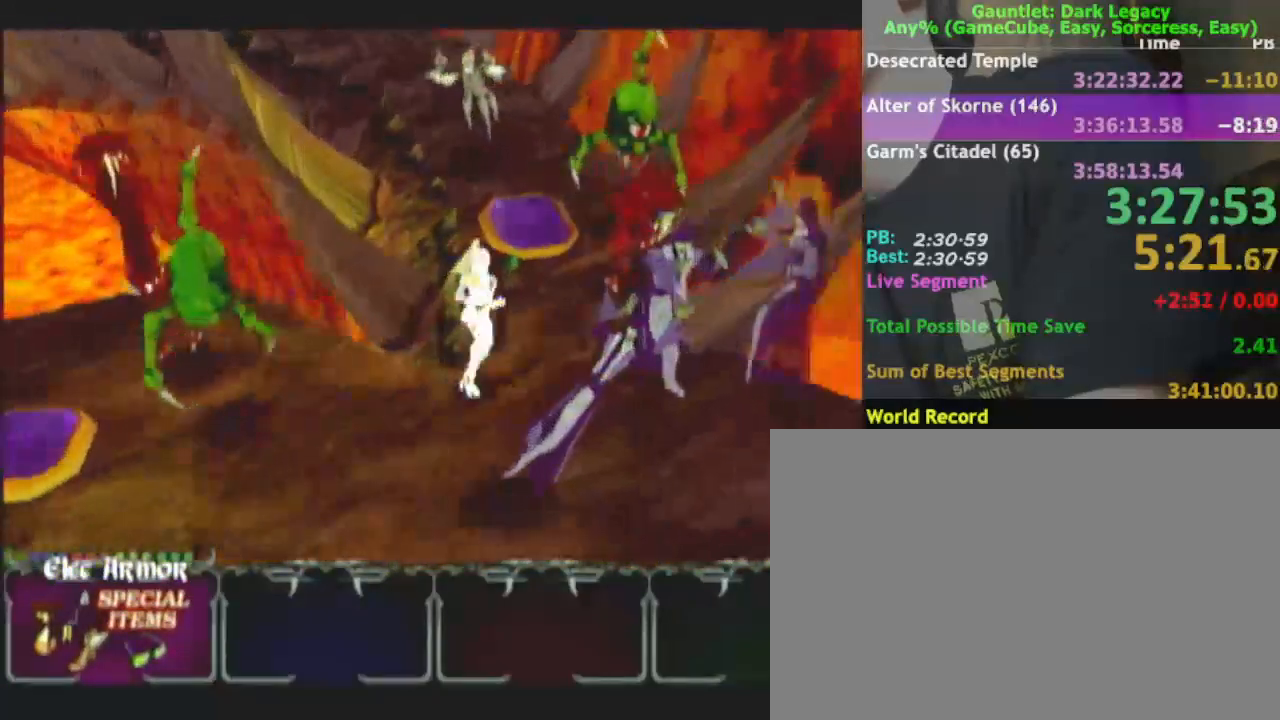
{"dt_ms": 500, "buttons": [], "left_stick": "up", "right_stick": "center", "events": [[100, "left_stick", "up"], [333, "left_stick", "up-left"], [467, "left_stick", "up"]]}
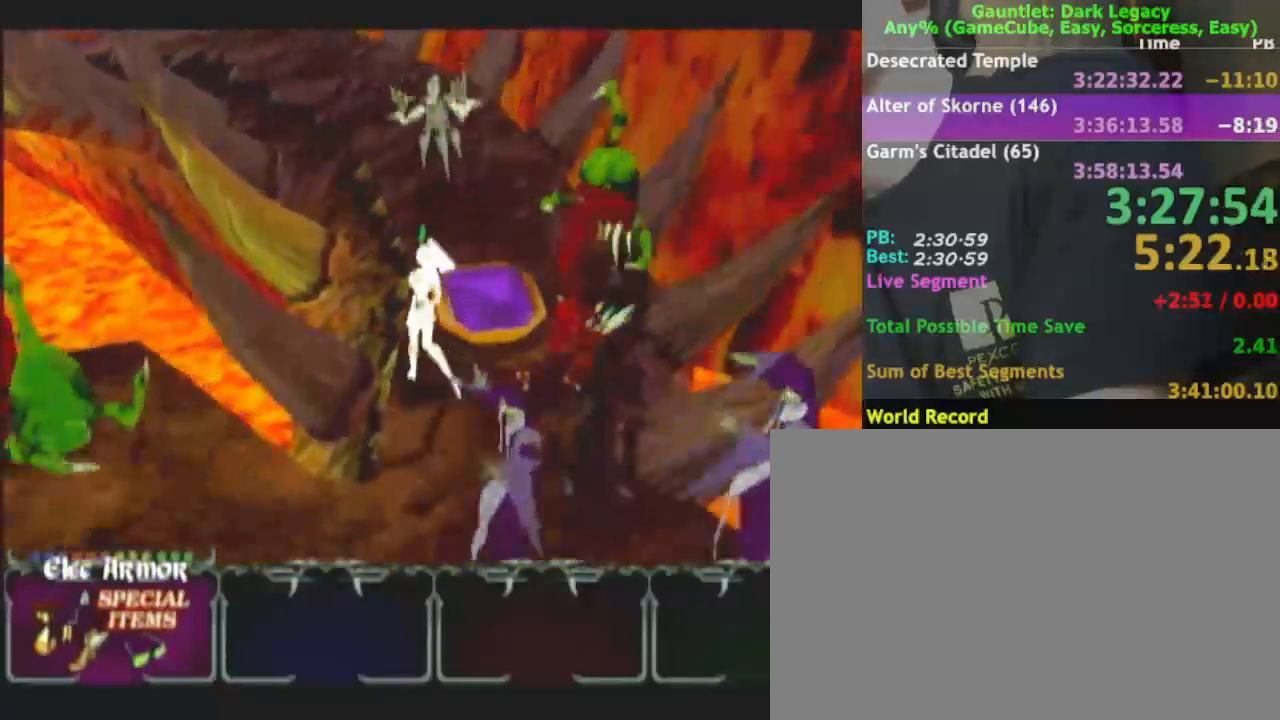
{"dt_ms": 500, "buttons": [], "left_stick": "up-left", "right_stick": "center", "events": [[33, "left_stick", "up-left"], [300, "left_stick", "up"], [433, "left_stick", "up-left"]]}
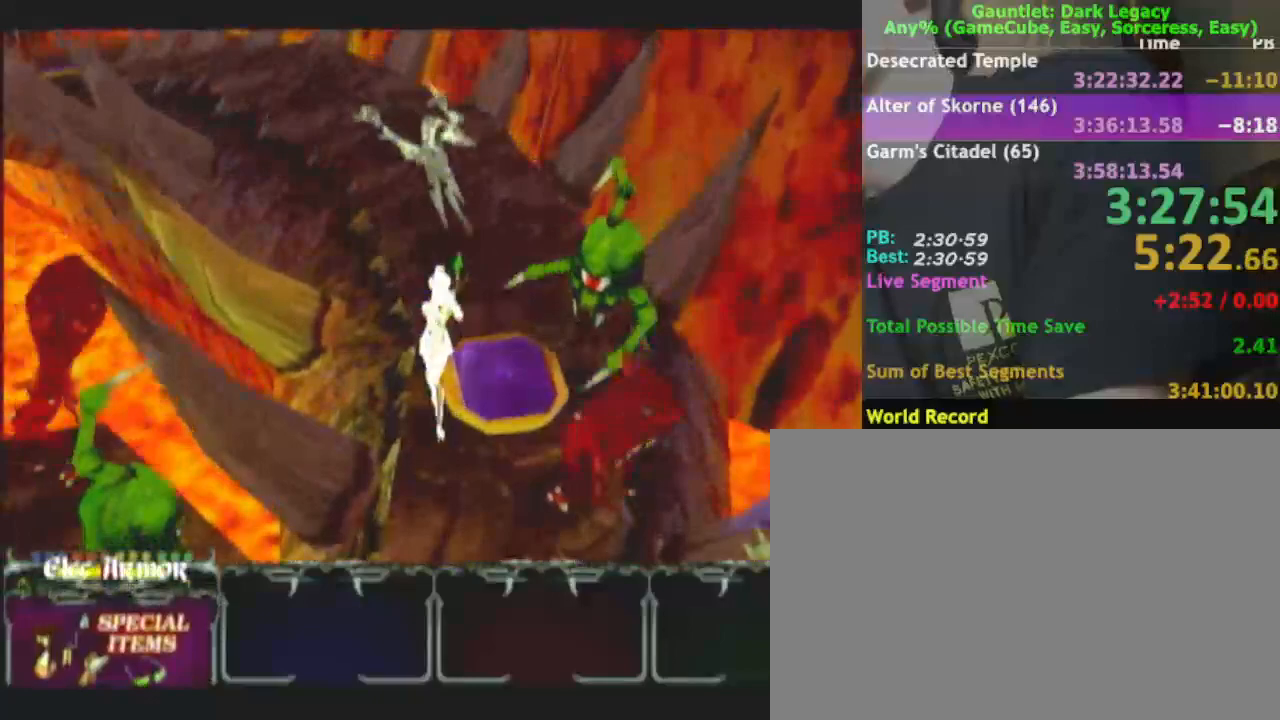
{"dt_ms": 500, "buttons": [], "left_stick": "up", "right_stick": "center", "events": [[300, "left_stick", "up"]]}
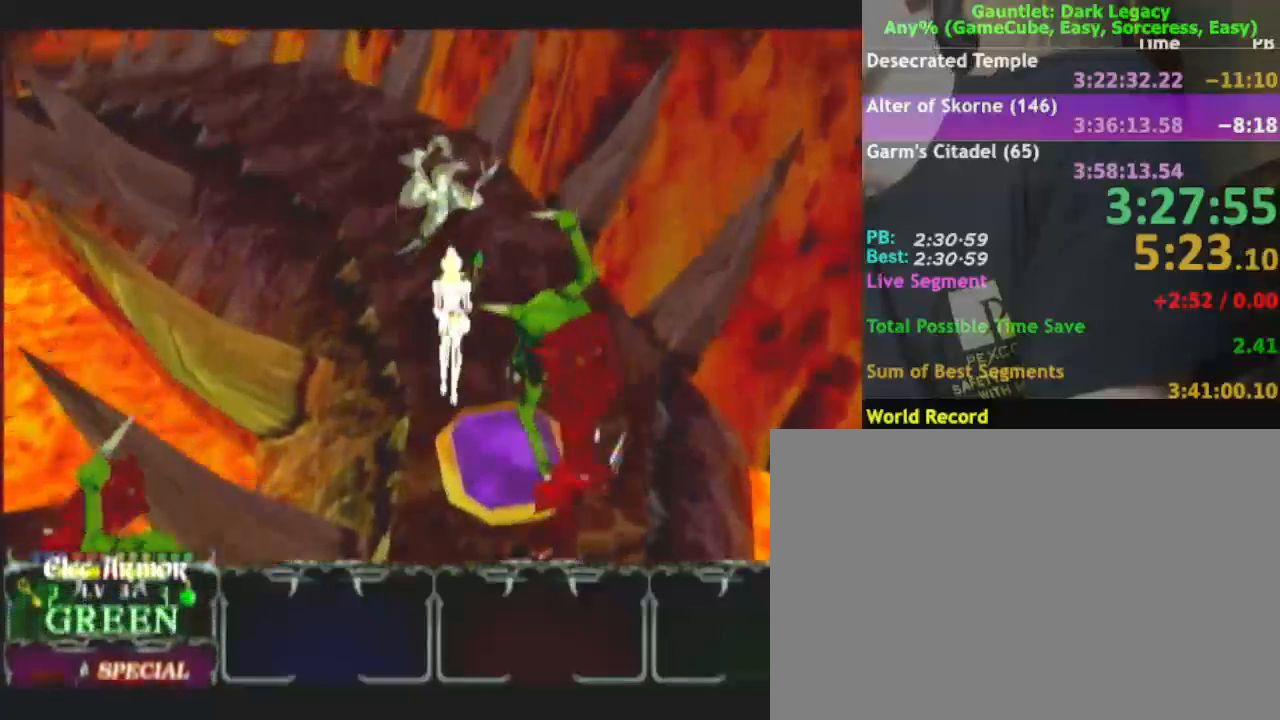
{"dt_ms": 500, "buttons": [], "left_stick": "up-right", "right_stick": "center", "events": [[50, "DPAD_UP", "down"], [267, "DPAD_UP", "up"], [267, "left_stick", "up-right"]]}
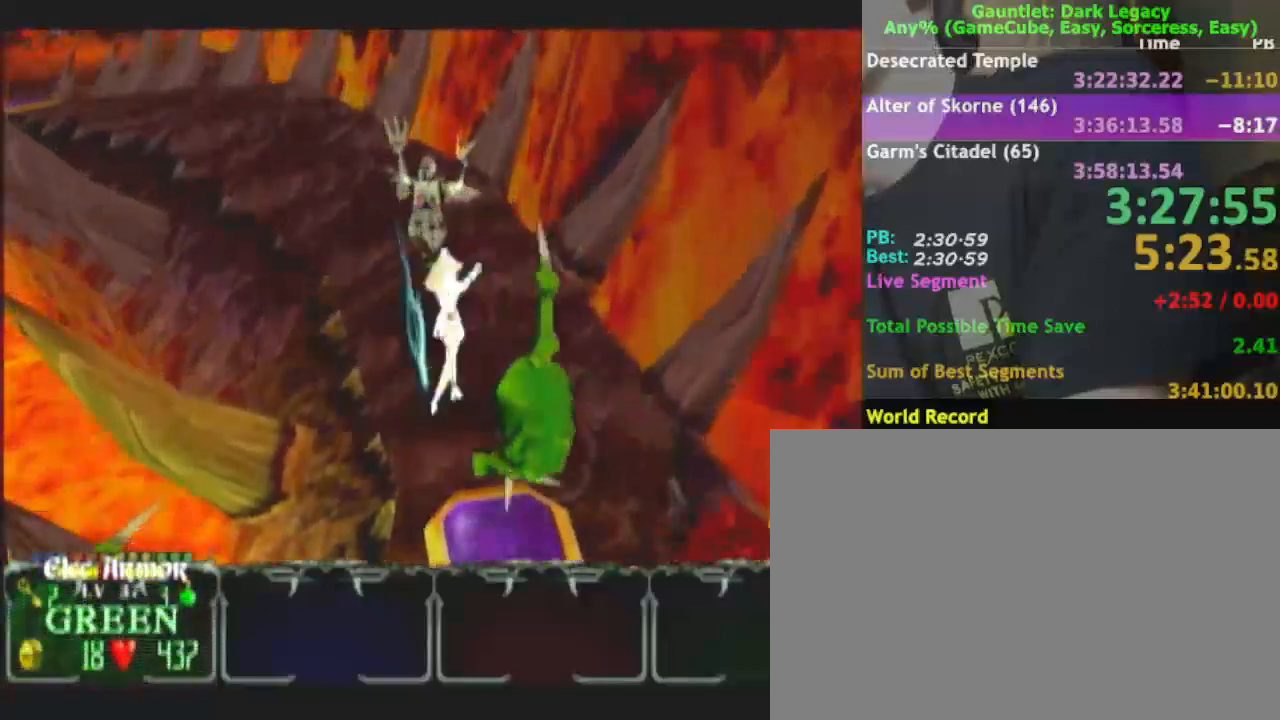
{"dt_ms": 500, "buttons": [], "left_stick": "up", "right_stick": "center", "events": [[500, "left_stick", "up"]]}
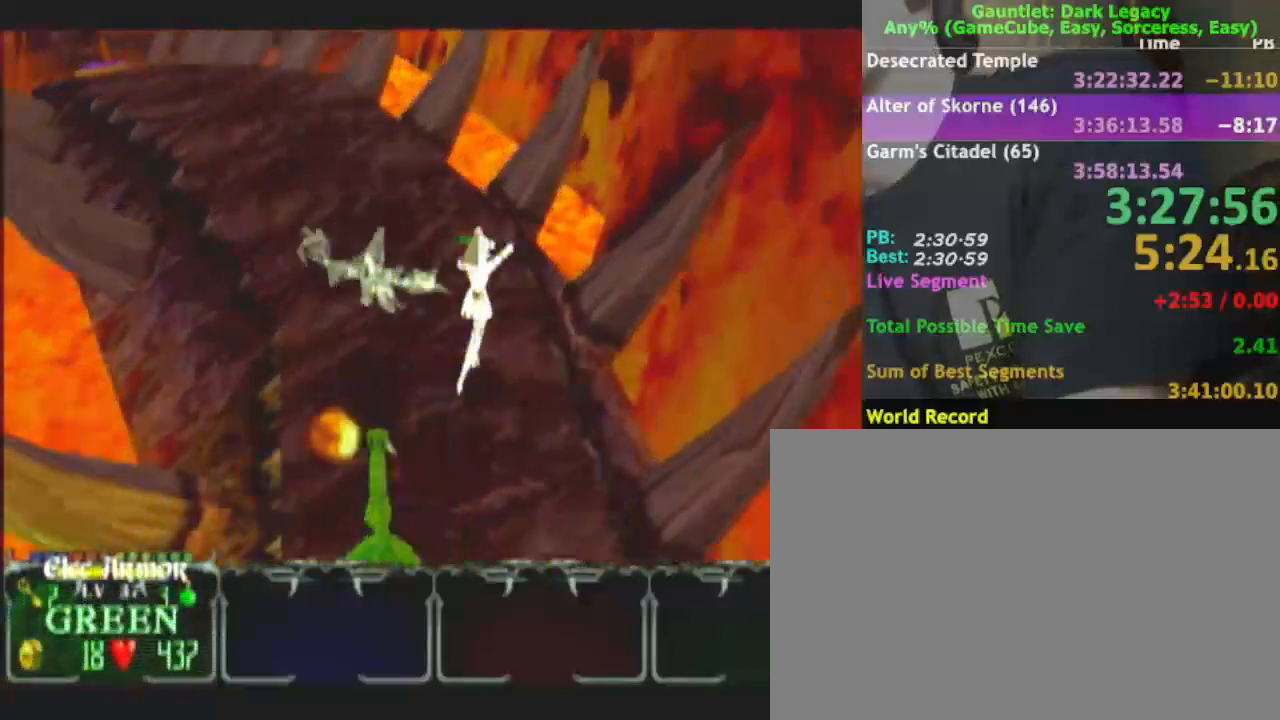
{"dt_ms": 500, "buttons": [], "left_stick": "up-left", "right_stick": "center", "events": [[433, "left_stick", "up-left"]]}
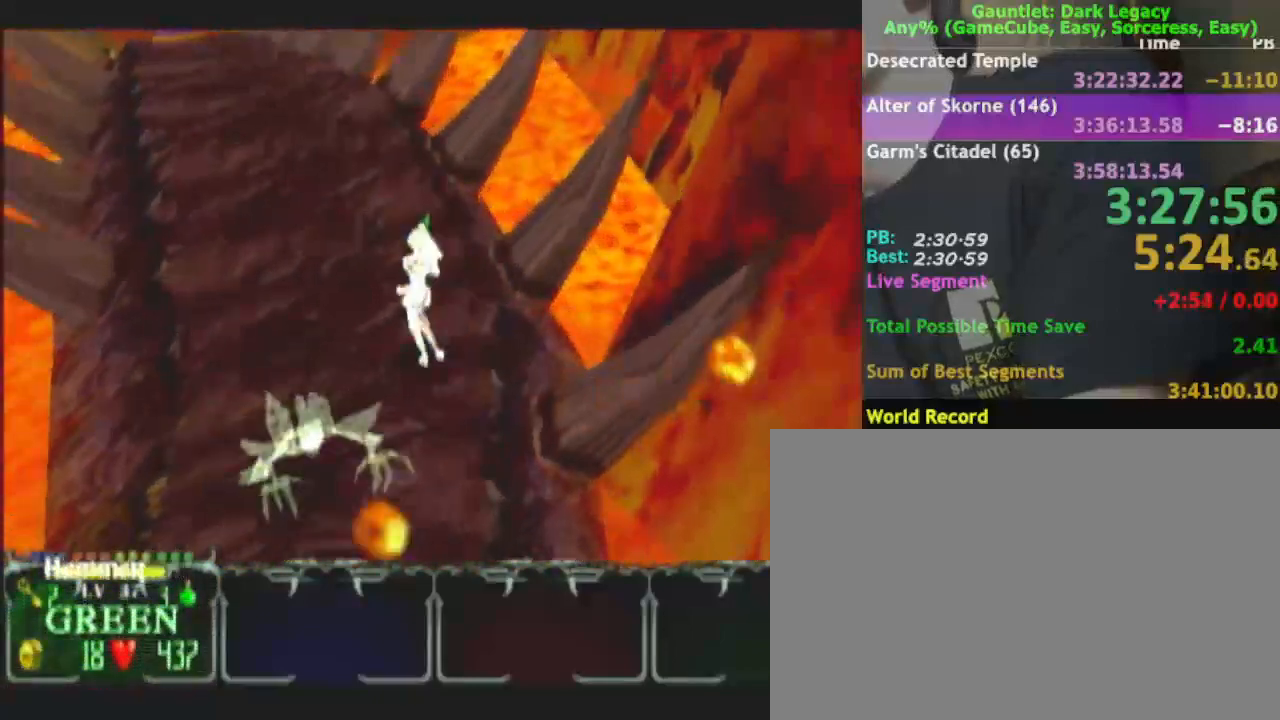
{"dt_ms": 500, "buttons": [], "left_stick": "up-left", "right_stick": "center", "events": []}
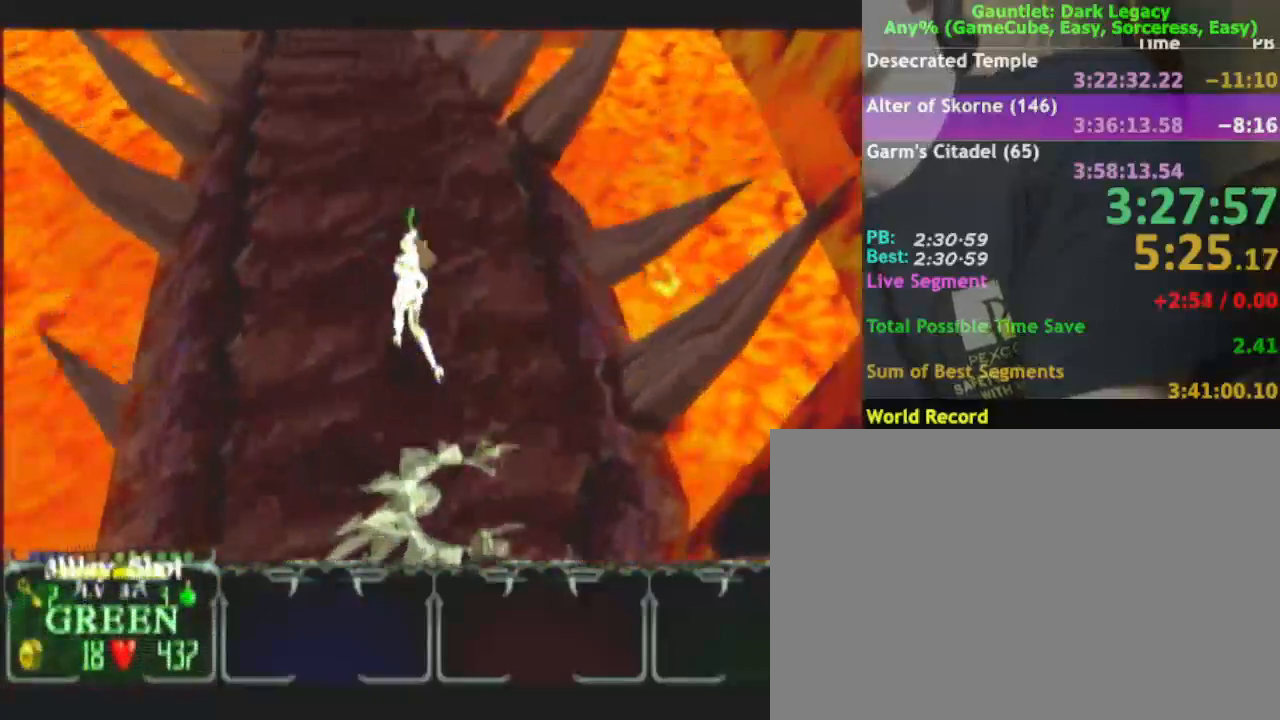
{"dt_ms": 1000, "buttons": [], "left_stick": "up", "right_stick": "center"}
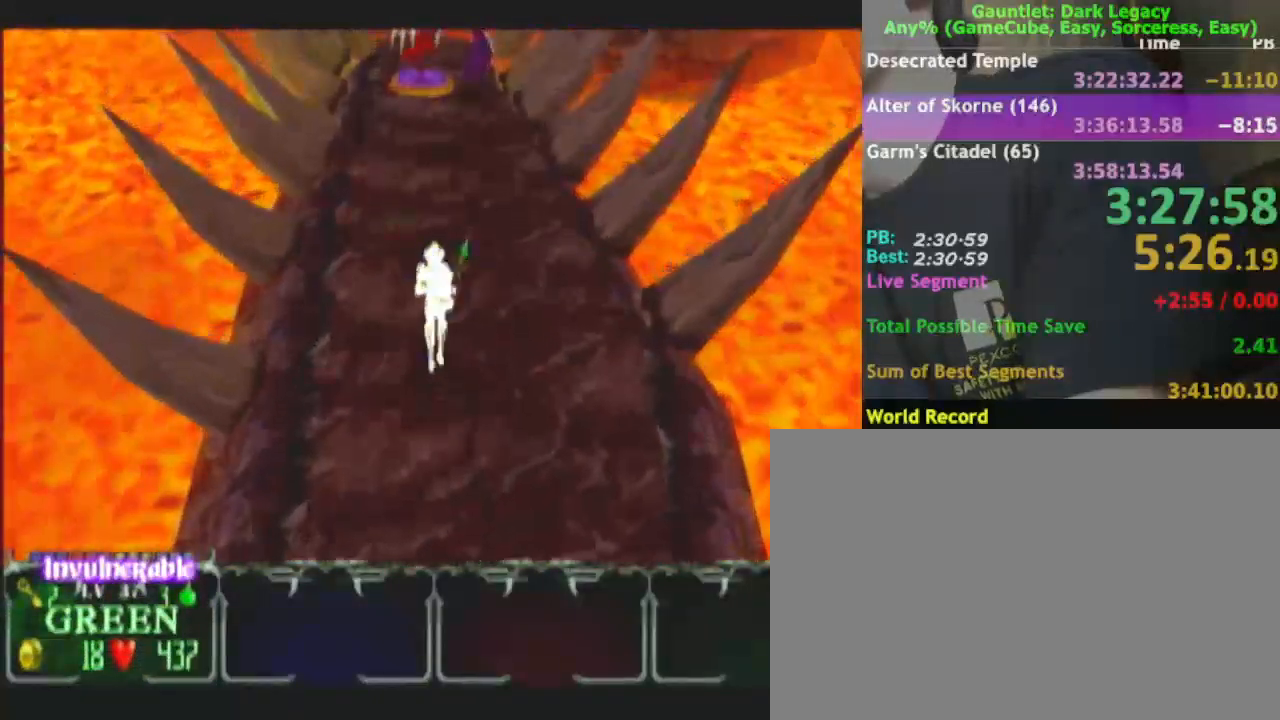
{"dt_ms": 500, "buttons": [], "left_stick": "up", "right_stick": "center", "events": [[150, "DPAD_UP", "down"], [367, "DPAD_UP", "up"]]}
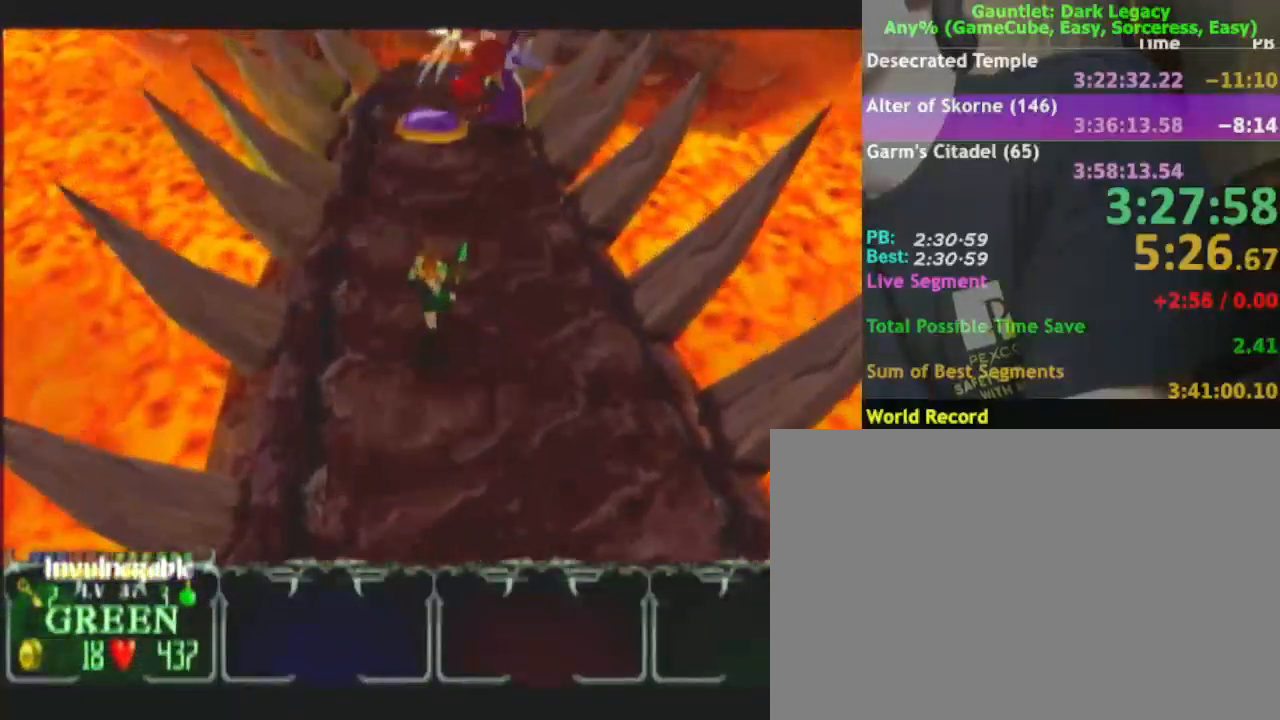
{"dt_ms": 500, "buttons": [], "left_stick": "up-left", "right_stick": "center", "events": [[167, "DPAD_LEFT", "down"], [233, "DPAD_LEFT", "up"], [283, "DPAD_LEFT", "down"], [283, "left_stick", "up-left"], [467, "DPAD_LEFT", "up"]]}
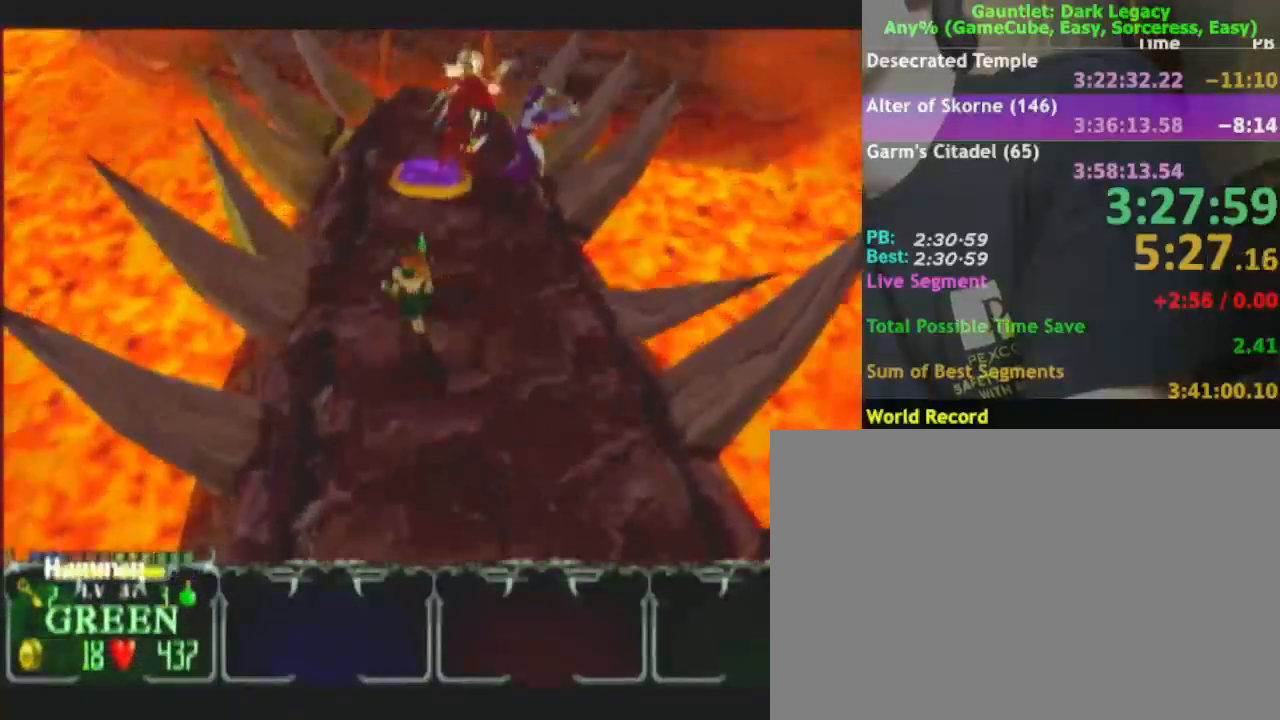
{"dt_ms": 500, "buttons": [], "left_stick": "up-left", "right_stick": "center", "events": [[367, "DPAD_LEFT", "down"], [500, "DPAD_LEFT", "up"]]}
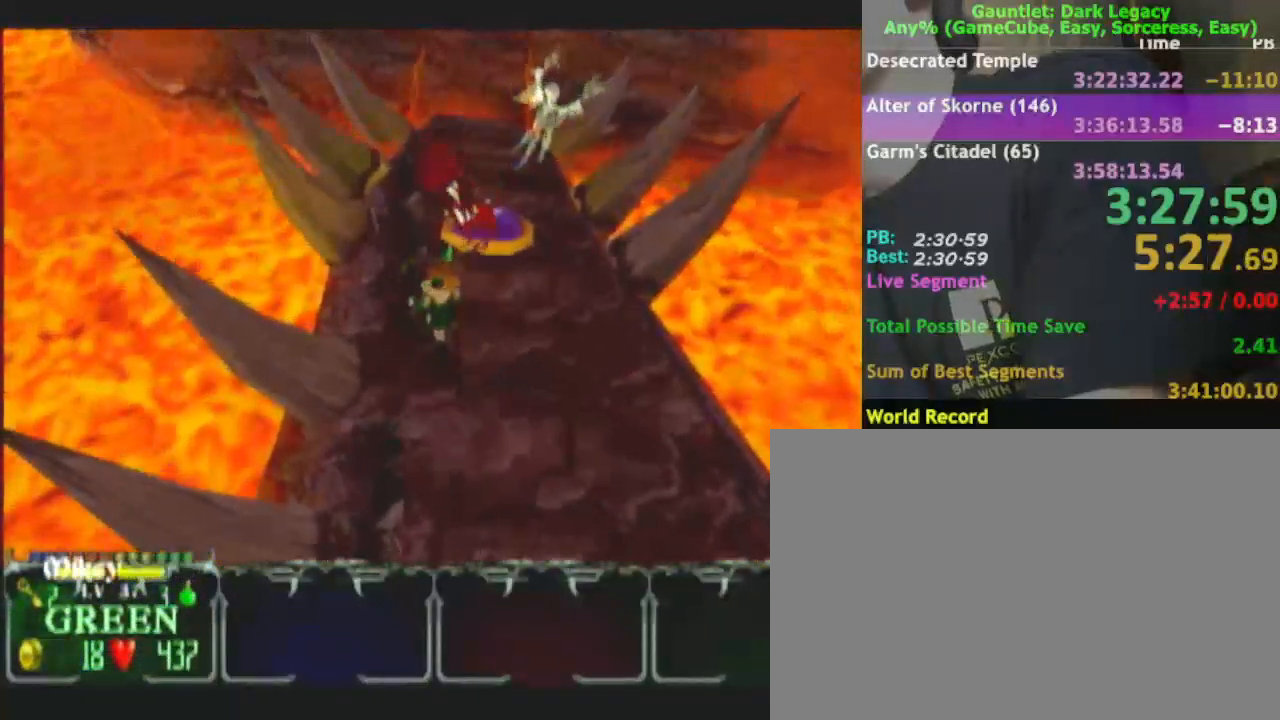
{"dt_ms": 500, "buttons": [], "left_stick": "up-left", "right_stick": "center", "events": [[167, "left_stick", "up"], [383, "left_stick", "up-left"]]}
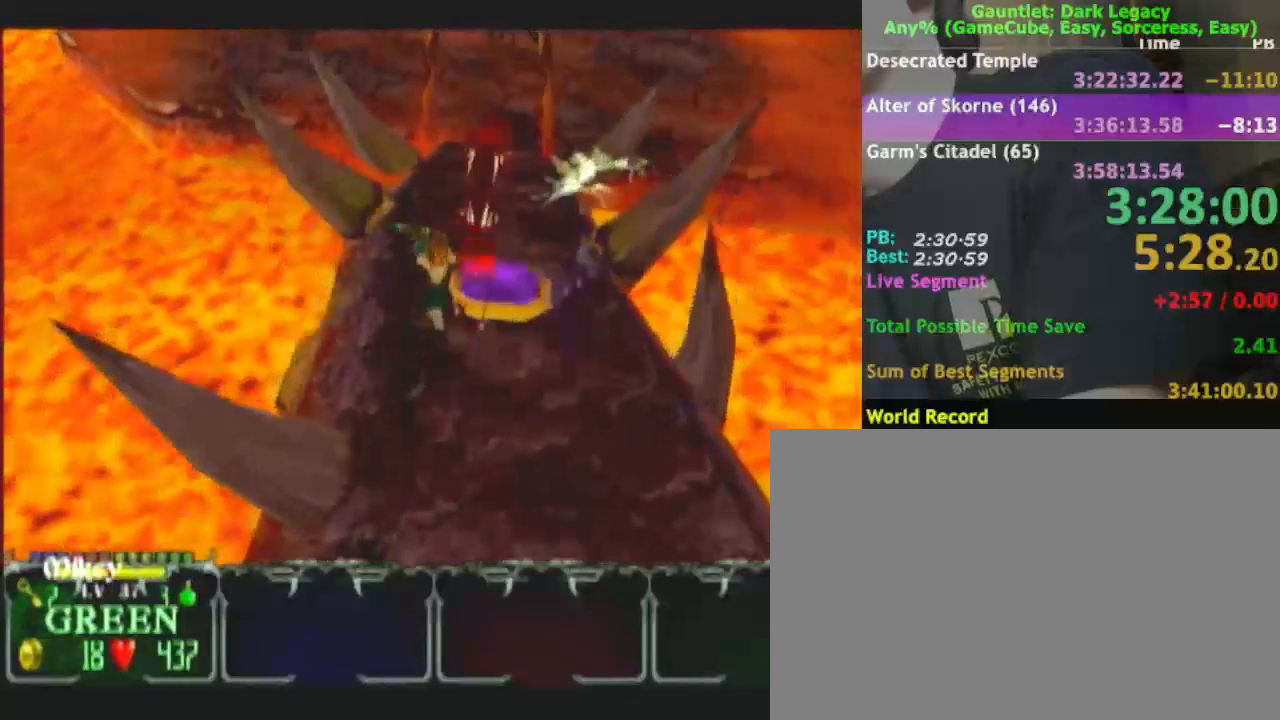
{"dt_ms": 500, "buttons": [], "left_stick": "up", "right_stick": "center", "events": [[133, "left_stick", "up"], [283, "left_stick", "up-left"], [417, "left_stick", "up"]]}
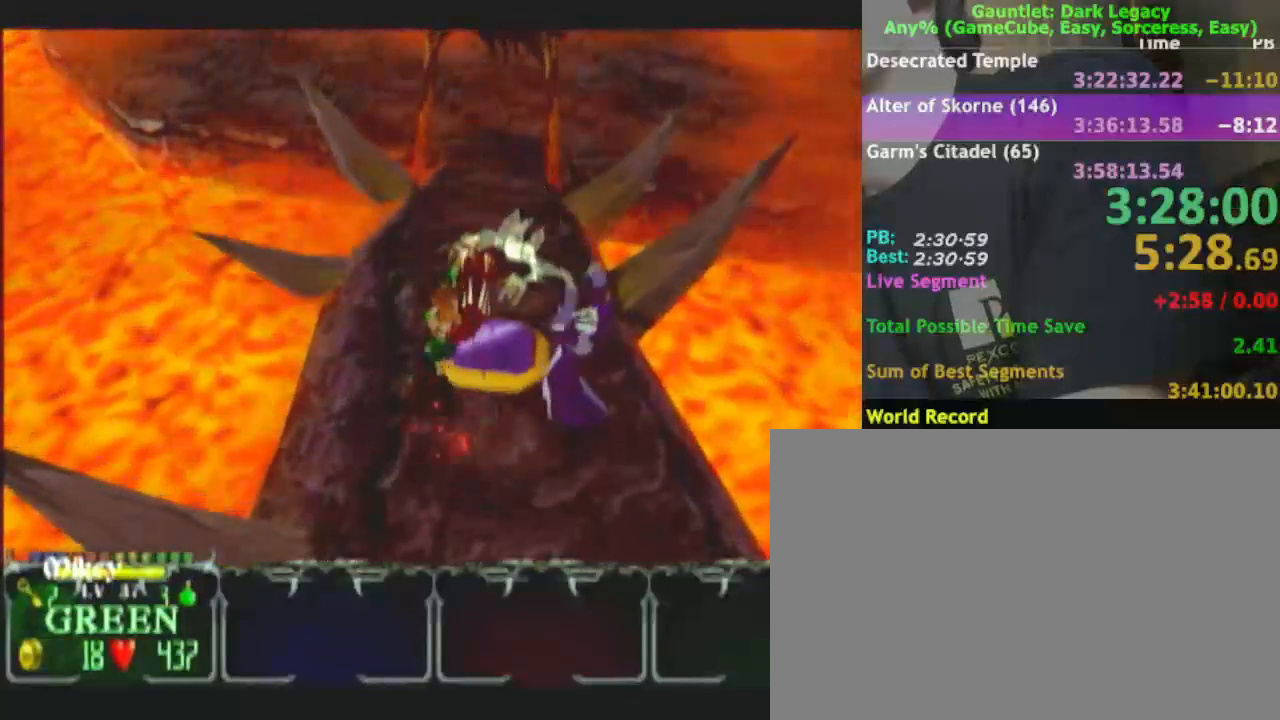
{"dt_ms": 500, "buttons": [], "left_stick": "down-right", "right_stick": "center", "events": [[67, "left_stick", "up-left"], [300, "left_stick", "up-right"], [350, "DPAD_UP", "down"], [467, "DPAD_UP", "up"], [483, "left_stick", "down-right"]]}
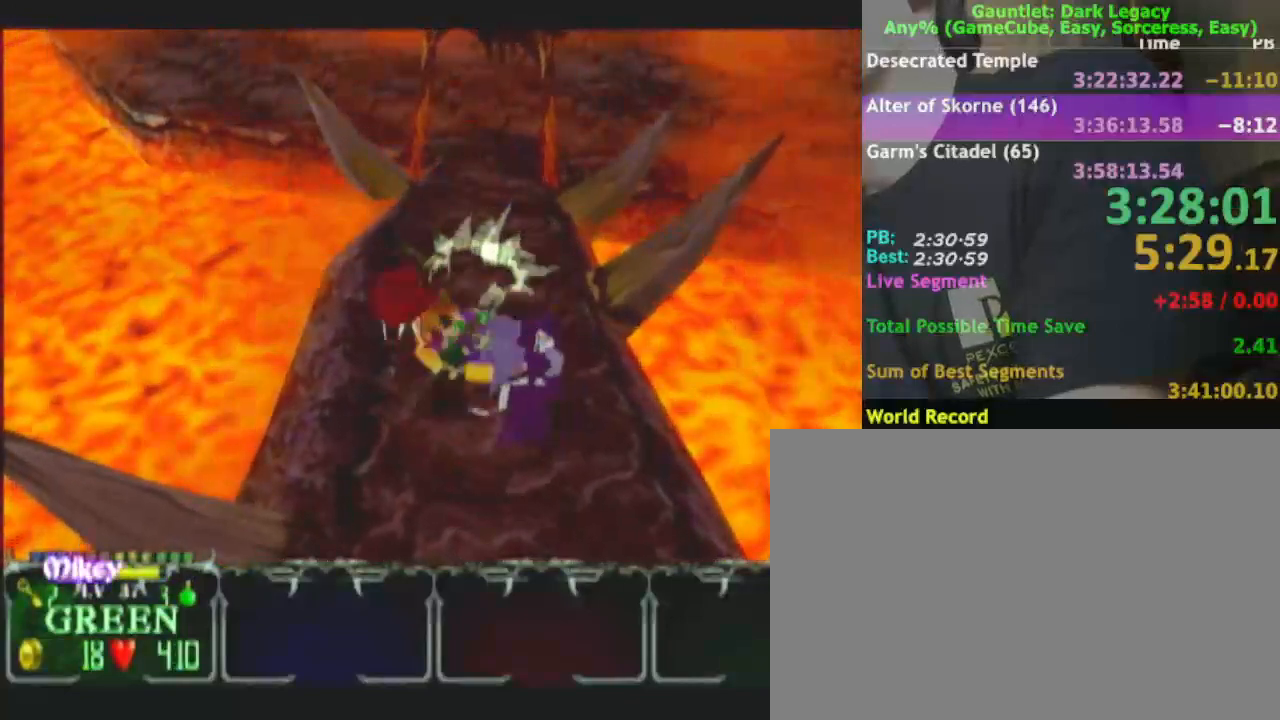
{"dt_ms": 500, "buttons": [], "left_stick": "down-right", "right_stick": "center", "events": [[200, "left_stick", "right"], [350, "left_stick", "down-right"]]}
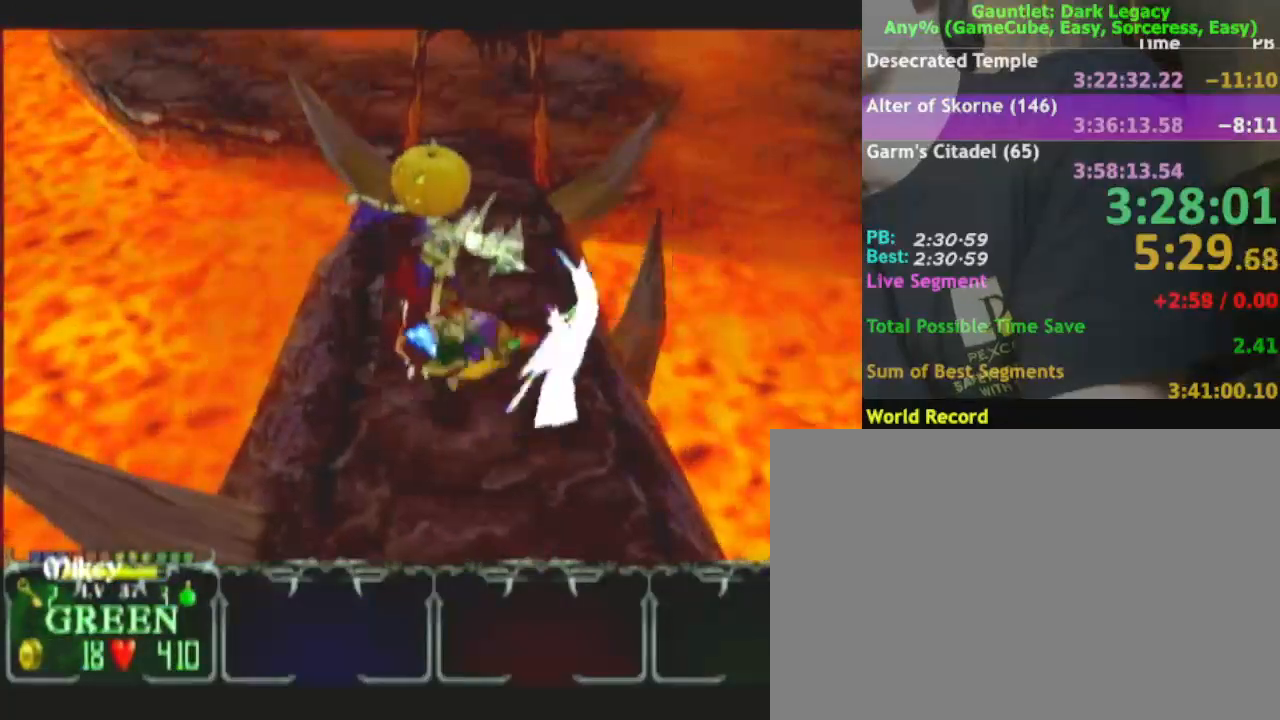
{"dt_ms": 500, "buttons": [], "left_stick": "down-right", "right_stick": "center"}
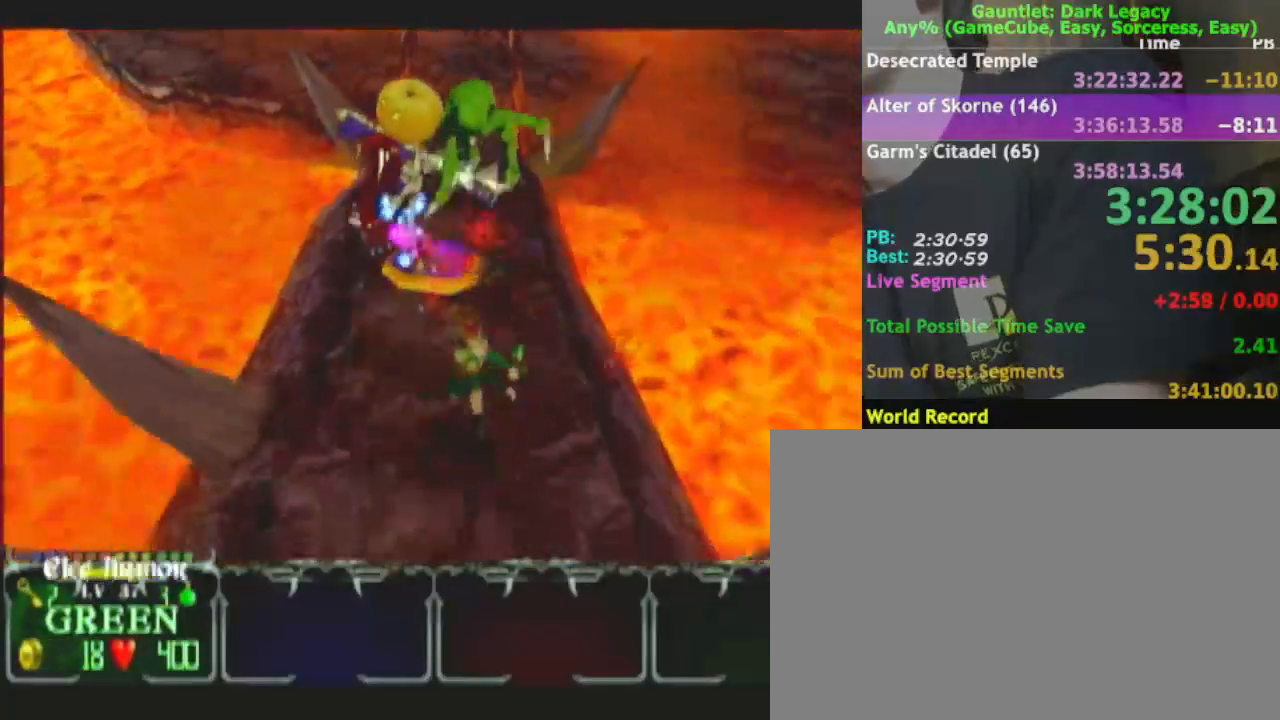
{"dt_ms": 500, "buttons": [], "left_stick": "up", "right_stick": "center", "events": [[100, "left_stick", "up-right"], [400, "left_stick", "up"]]}
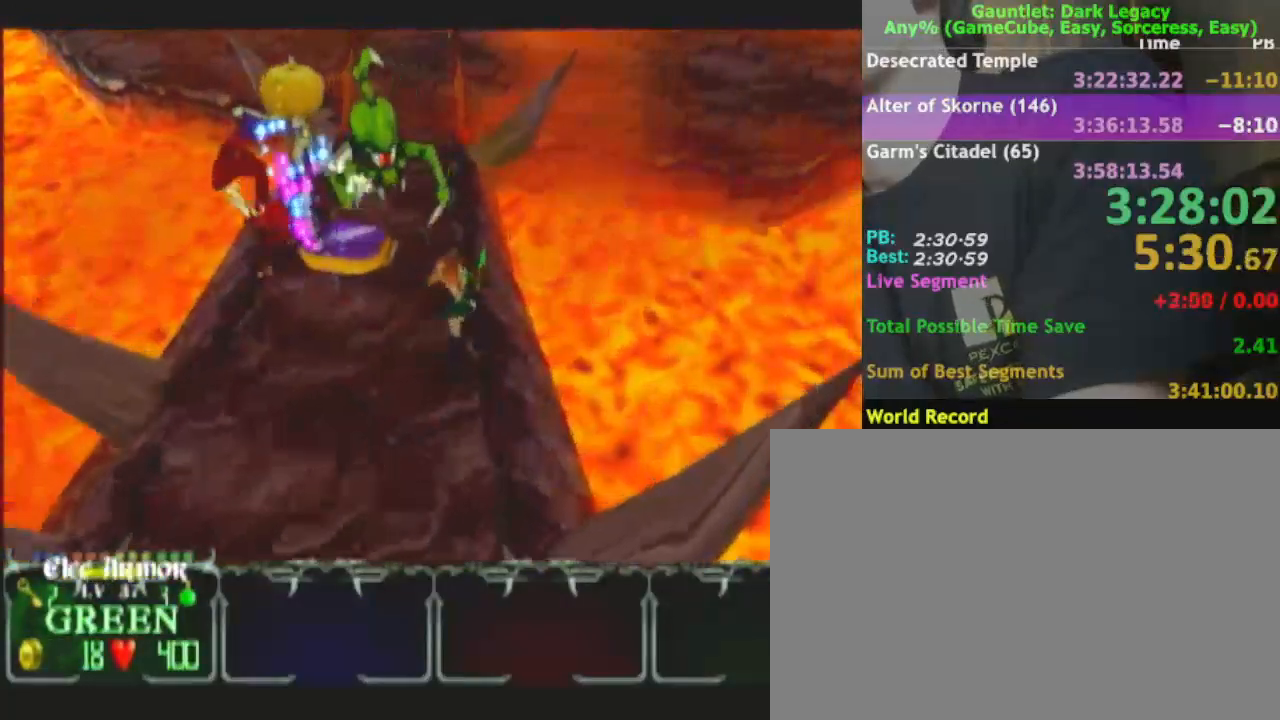
{"dt_ms": 500, "buttons": [], "left_stick": "up-right", "right_stick": "center", "events": [[250, "DPAD_UP", "down"], [300, "left_stick", "up-left"], [317, "DPAD_UP", "up"], [417, "DPAD_UP", "down"], [500, "DPAD_UP", "up"], [500, "left_stick", "up-right"]]}
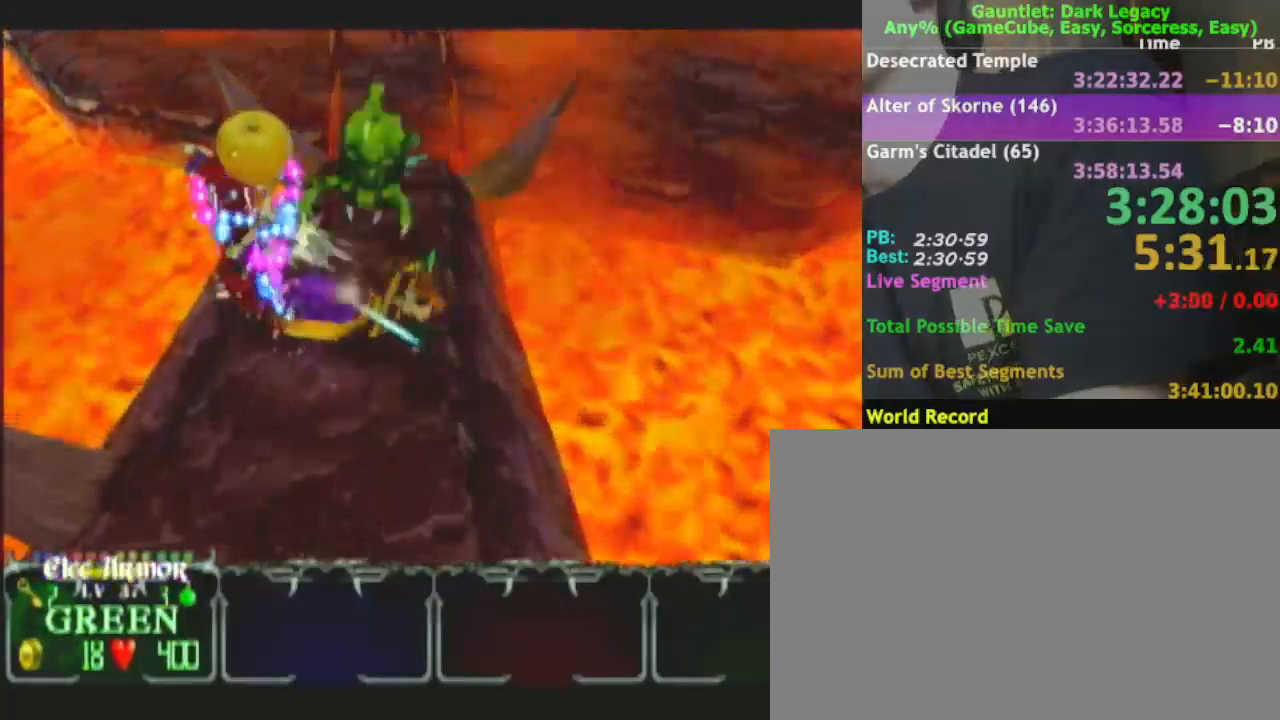
{"dt_ms": 500, "buttons": [], "left_stick": "up", "right_stick": "center"}
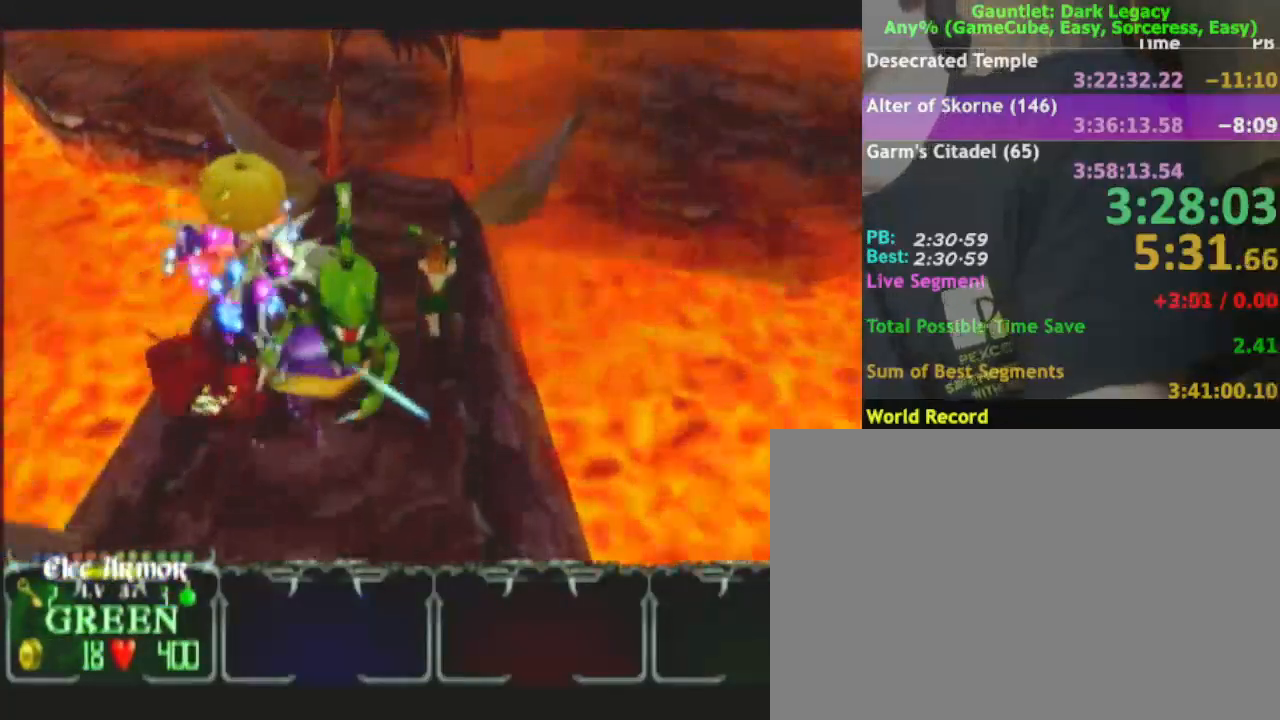
{"dt_ms": 500, "buttons": [], "left_stick": "up", "right_stick": "center", "events": []}
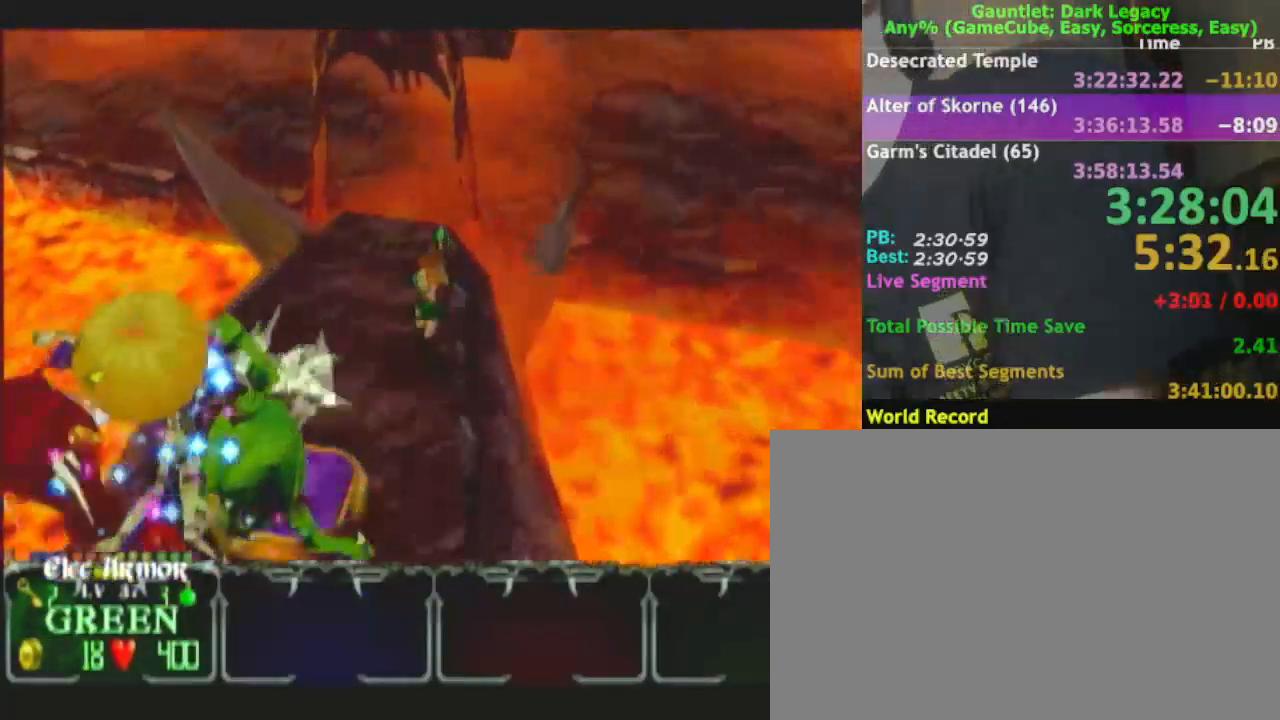
{"dt_ms": 500, "buttons": [], "left_stick": "up", "right_stick": "center", "events": []}
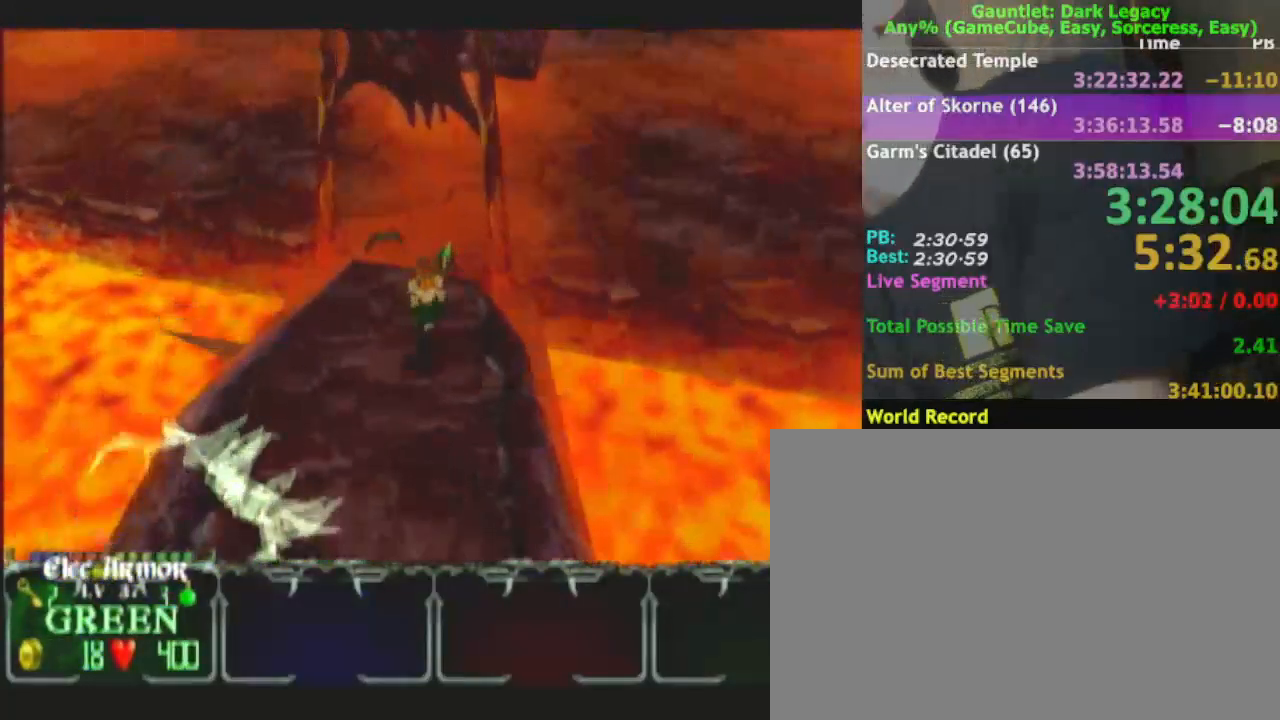
{"dt_ms": 500, "buttons": [], "left_stick": "up", "right_stick": "center", "events": []}